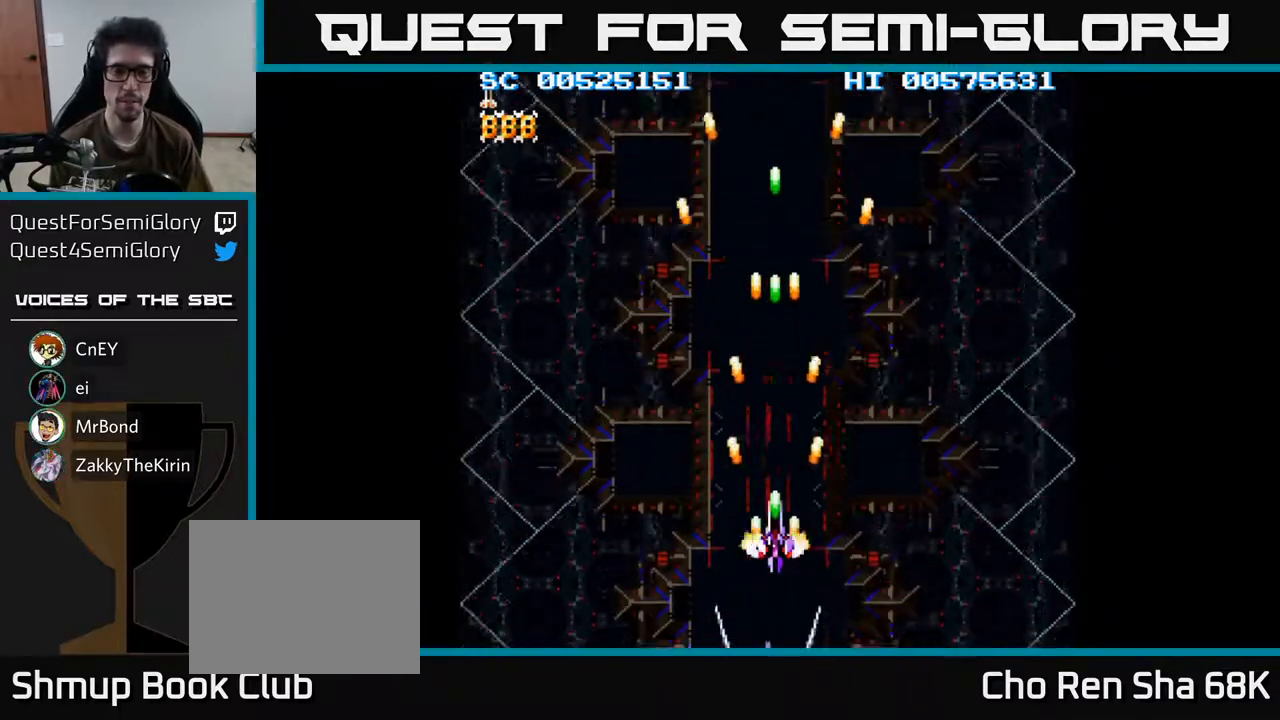
Gameplay with a controller (Xbox layout); each line is a JSON object with the inputs held at the frame after it. "events" lists button and stick changes between this image and that frame as [ms after this image, input, new state], when the widget could be followed in between.
{"buttons": ["A", "DPAD_UP", "DPAD_LEFT"], "left_stick": "center", "right_stick": "center", "events": [[233, "DPAD_LEFT", "down"], [250, "DPAD_UP", "down"]]}
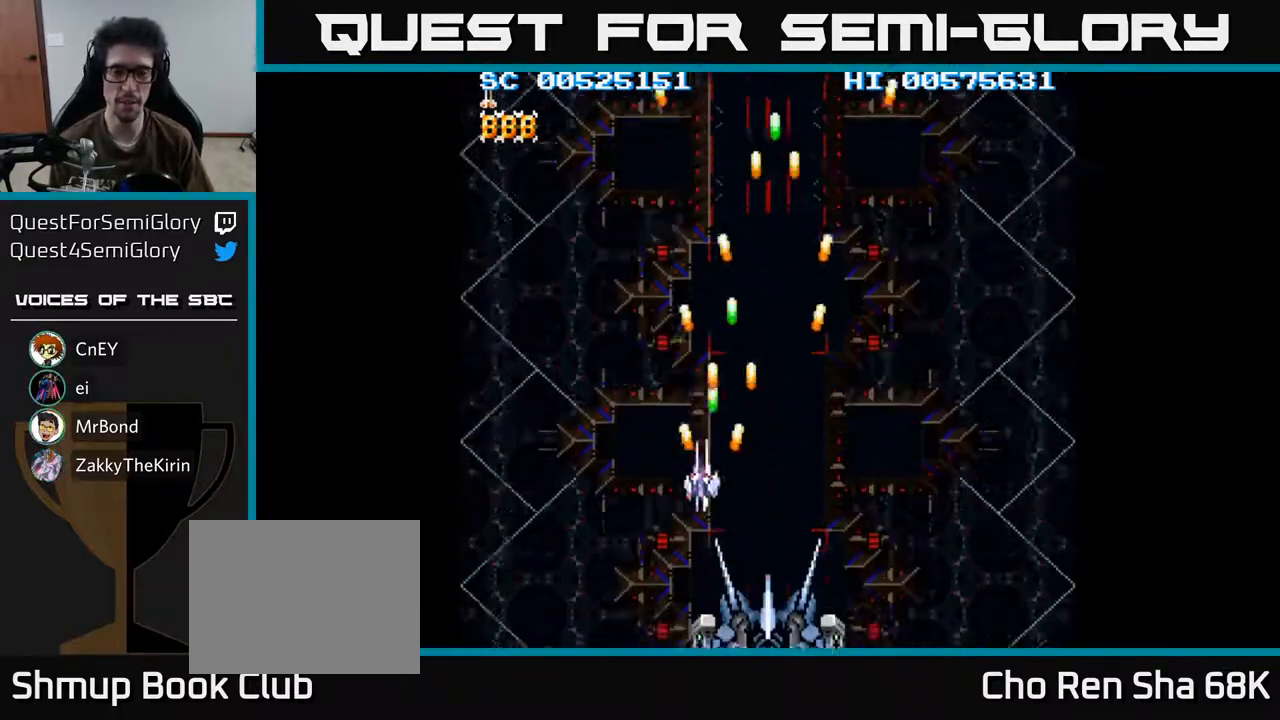
{"buttons": ["A", "DPAD_DOWN", "DPAD_LEFT"], "left_stick": "center", "right_stick": "center", "events": [[17, "DPAD_UP", "up"], [83, "DPAD_DOWN", "down"], [167, "DPAD_LEFT", "up"], [500, "DPAD_LEFT", "down"]]}
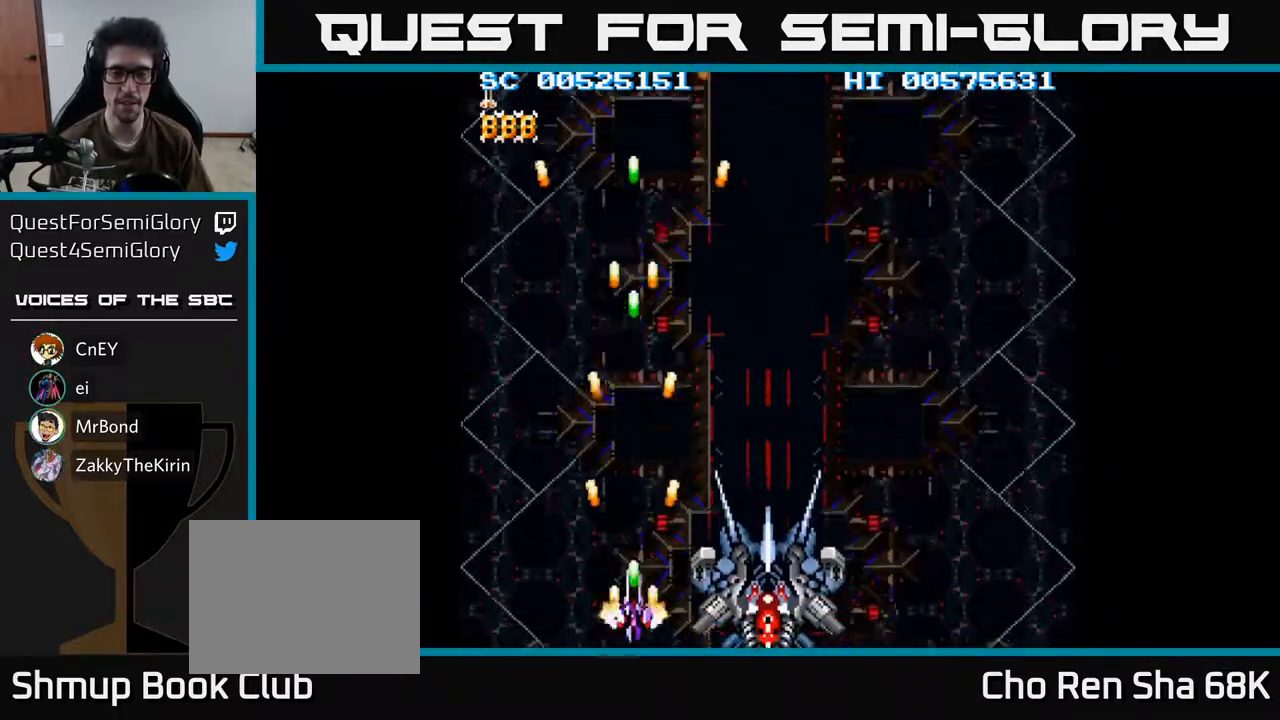
{"buttons": ["A"], "left_stick": "center", "right_stick": "center", "events": [[67, "DPAD_DOWN", "up"], [167, "DPAD_LEFT", "up"], [317, "DPAD_RIGHT", "down"], [467, "DPAD_RIGHT", "up"]]}
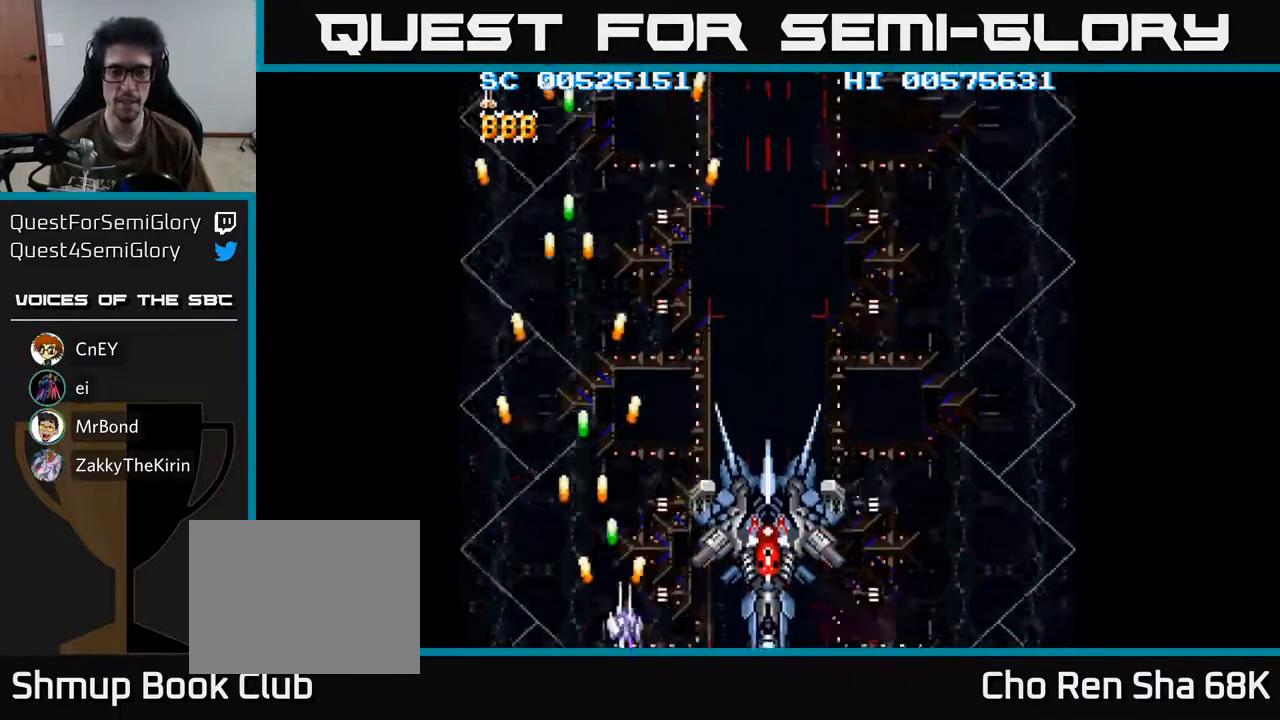
{"buttons": ["A", "DPAD_RIGHT"], "left_stick": "center", "right_stick": "center", "events": [[317, "DPAD_RIGHT", "down"]]}
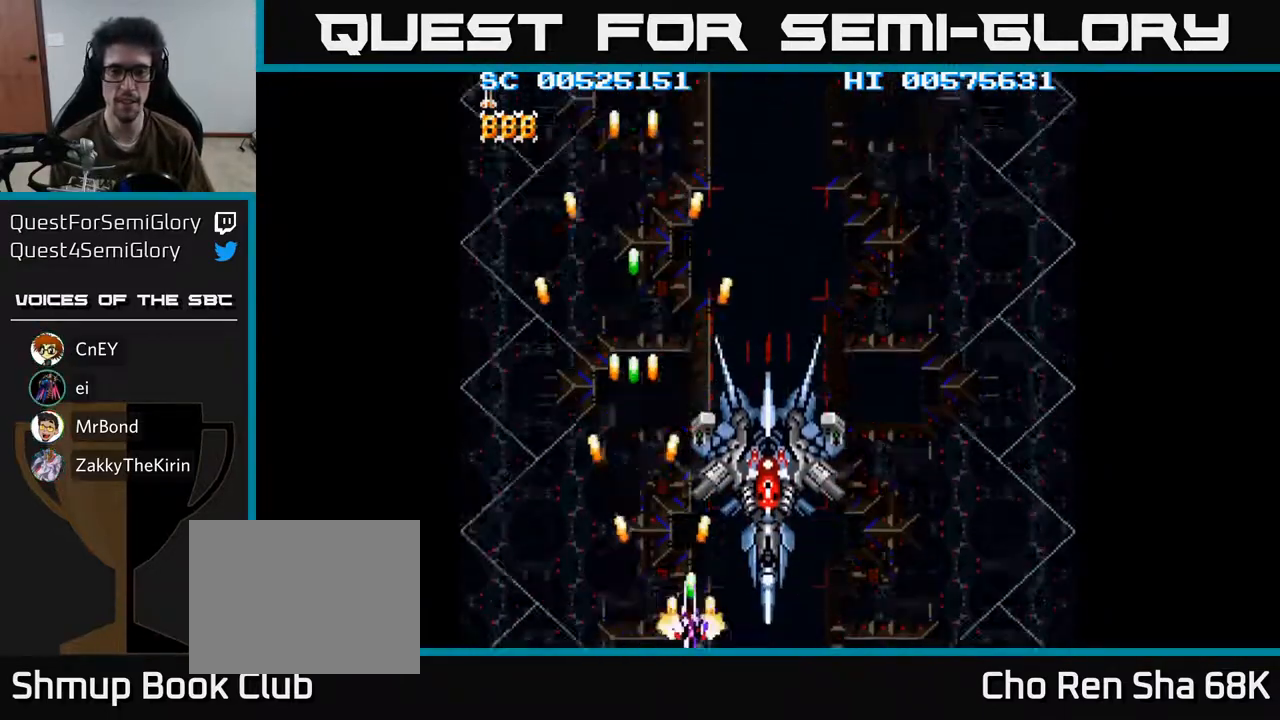
{"buttons": ["A"], "left_stick": "center", "right_stick": "center", "events": [[183, "DPAD_RIGHT", "up"], [383, "DPAD_LEFT", "down"], [467, "DPAD_LEFT", "up"]]}
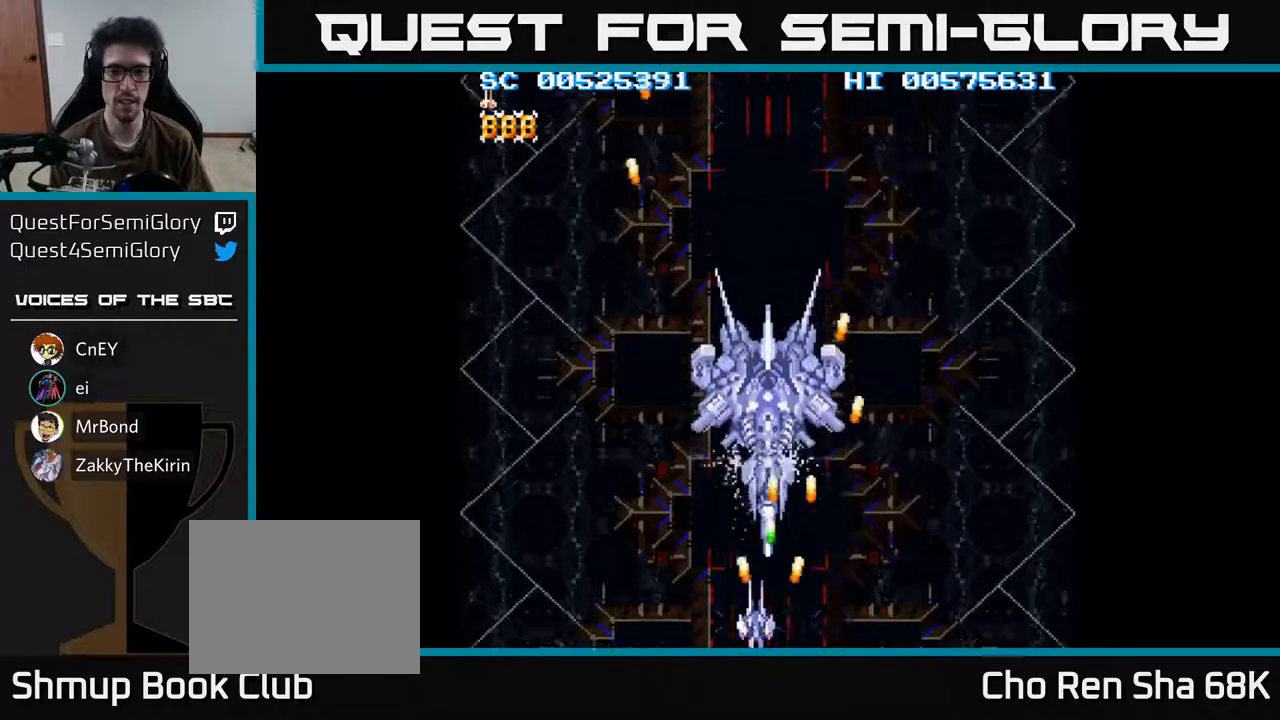
{"buttons": ["A"], "left_stick": "center", "right_stick": "center", "events": [[133, "DPAD_UP", "down"], [150, "DPAD_UP", "up"], [200, "DPAD_UP", "down"], [283, "DPAD_RIGHT", "down"], [300, "DPAD_UP", "up"], [317, "DPAD_RIGHT", "up"]]}
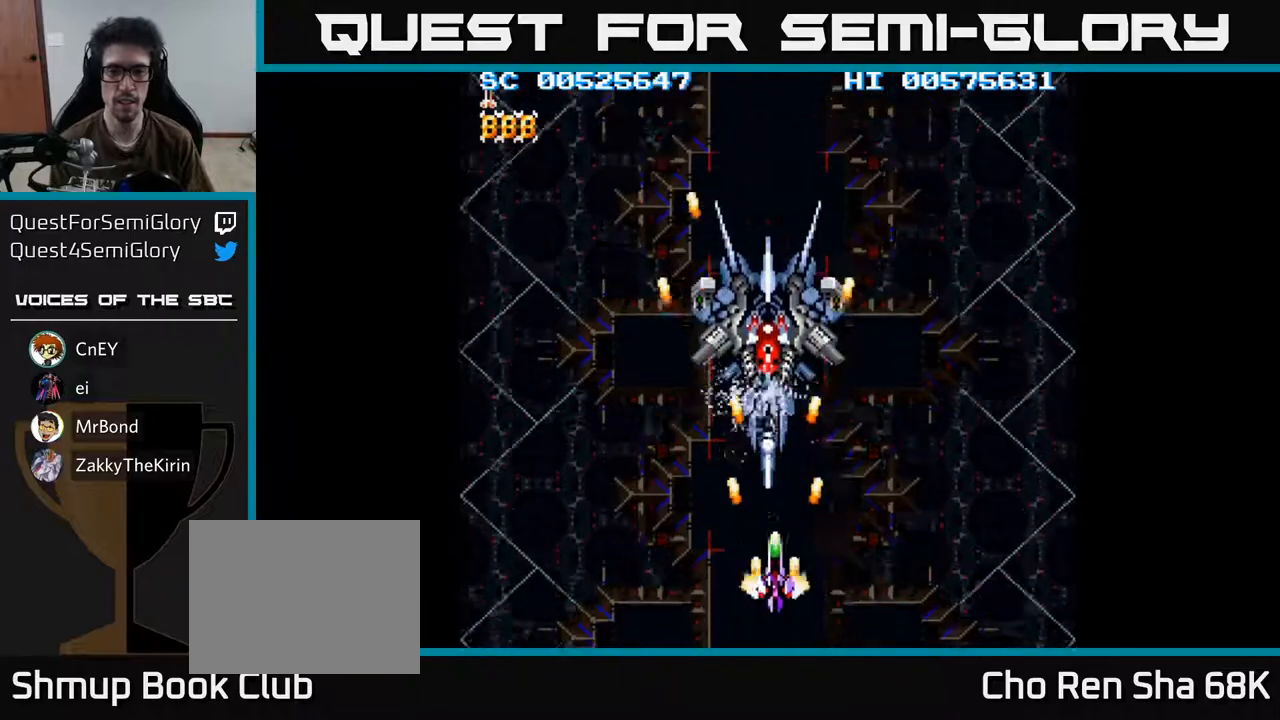
{"buttons": ["A"], "left_stick": "center", "right_stick": "center", "events": [[67, "DPAD_UP", "down"], [200, "DPAD_LEFT", "down"], [267, "DPAD_LEFT", "up"], [267, "DPAD_UP", "up"]]}
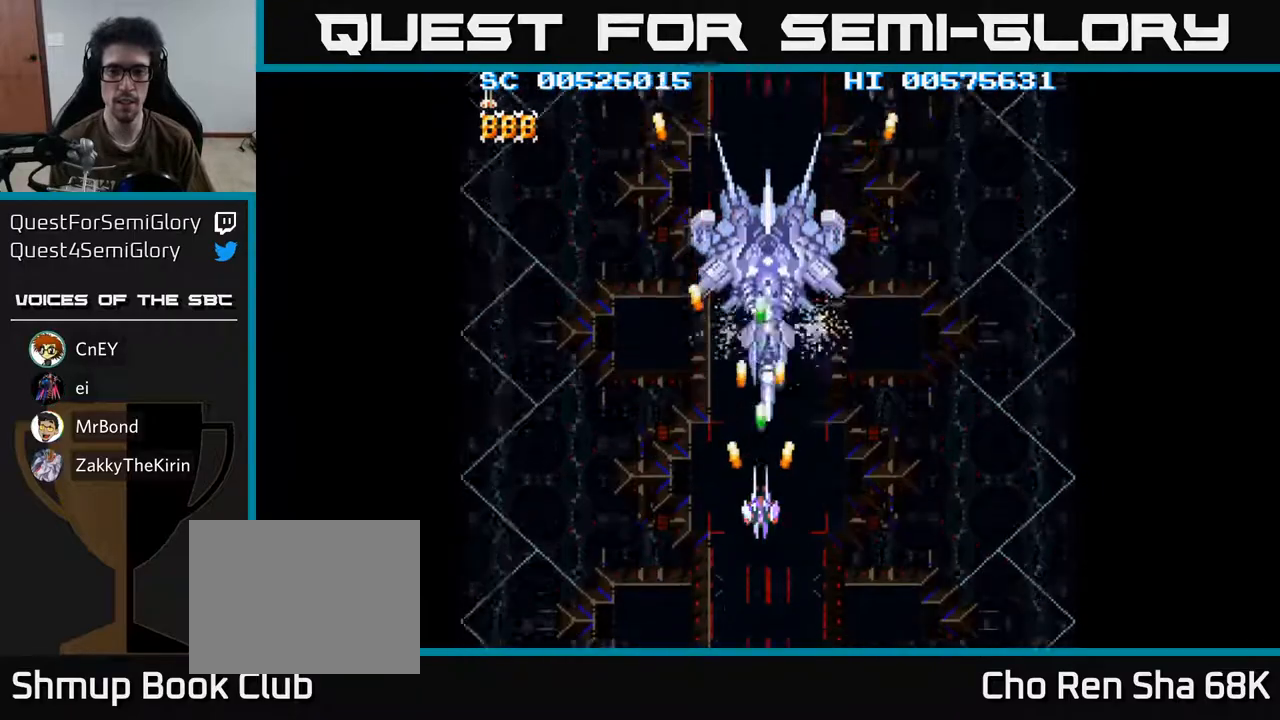
{"buttons": ["A", "DPAD_UP"], "left_stick": "center", "right_stick": "center", "events": [[33, "DPAD_UP", "down"], [200, "DPAD_UP", "up"], [483, "DPAD_UP", "down"]]}
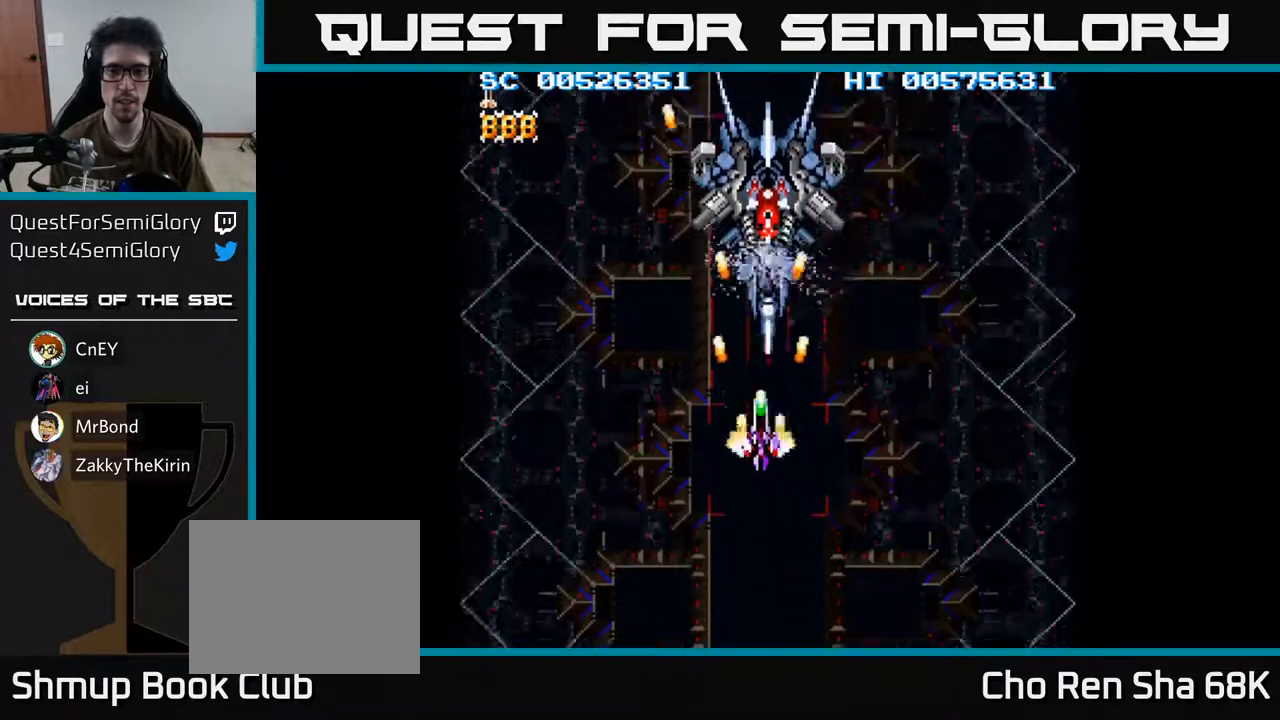
{"buttons": ["A"], "left_stick": "center", "right_stick": "center", "events": [[67, "DPAD_UP", "up"]]}
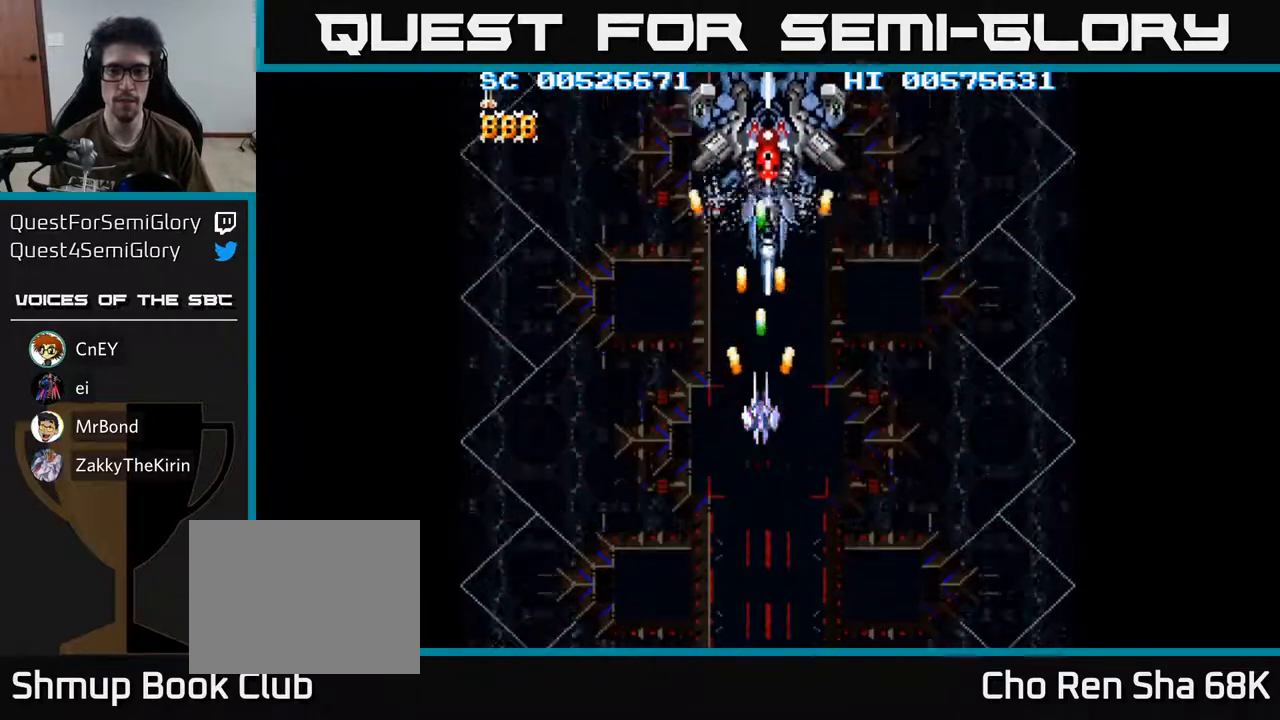
{"buttons": ["A", "DPAD_DOWN"], "left_stick": "center", "right_stick": "center", "events": [[350, "DPAD_LEFT", "down"], [433, "DPAD_LEFT", "up"], [450, "DPAD_DOWN", "down"]]}
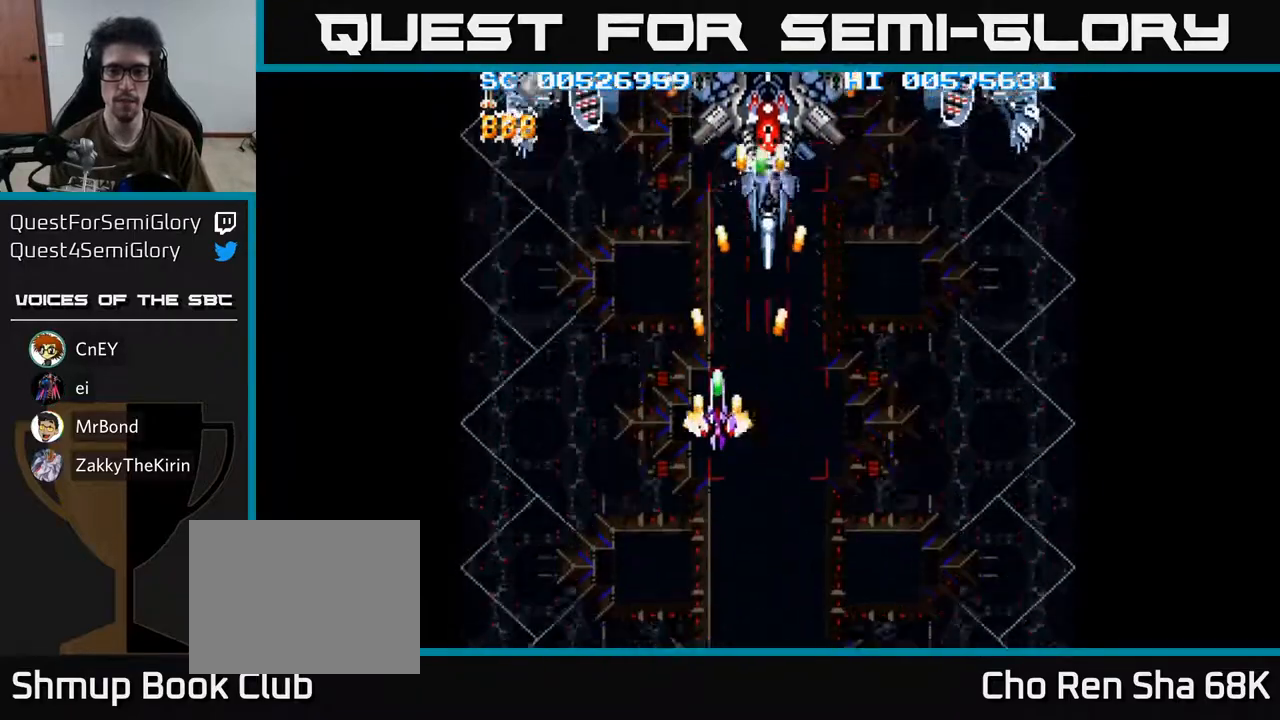
{"buttons": ["A", "DPAD_UP"], "left_stick": "center", "right_stick": "center", "events": [[83, "DPAD_DOWN", "up"], [283, "DPAD_UP", "down"]]}
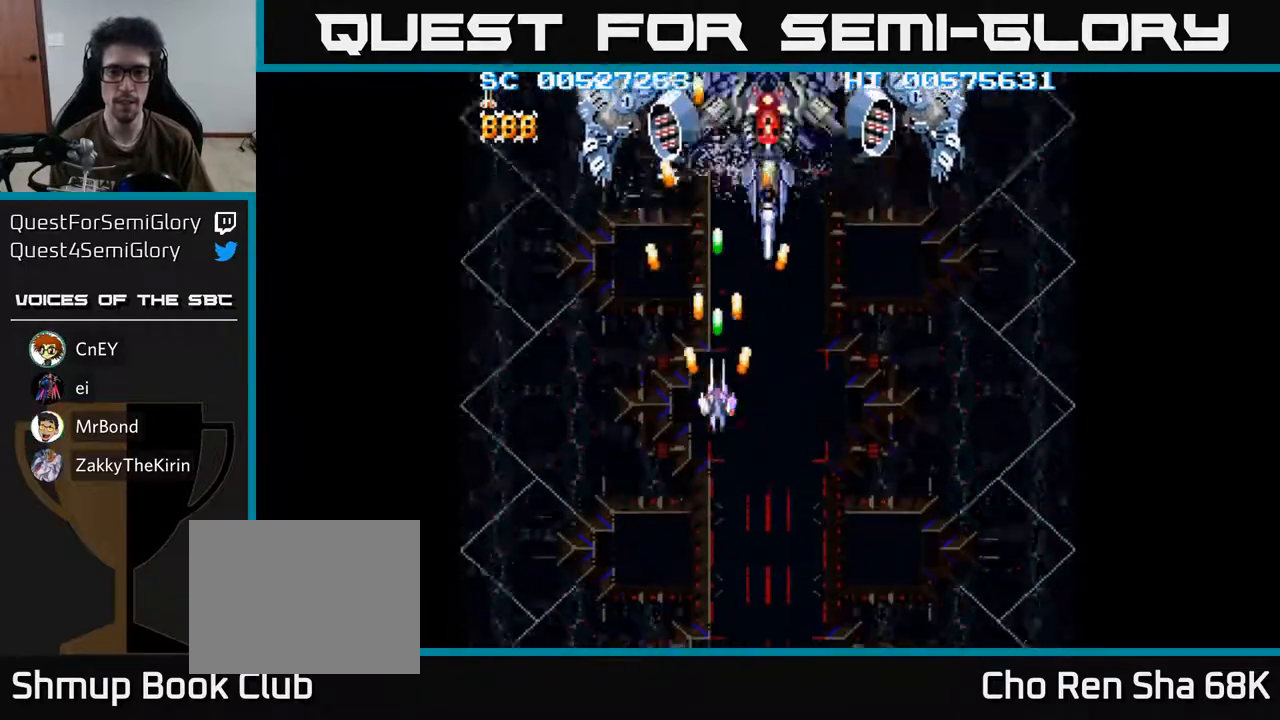
{"buttons": ["A"], "left_stick": "center", "right_stick": "center", "events": [[17, "DPAD_UP", "up"], [183, "DPAD_RIGHT", "down"], [250, "DPAD_RIGHT", "up"]]}
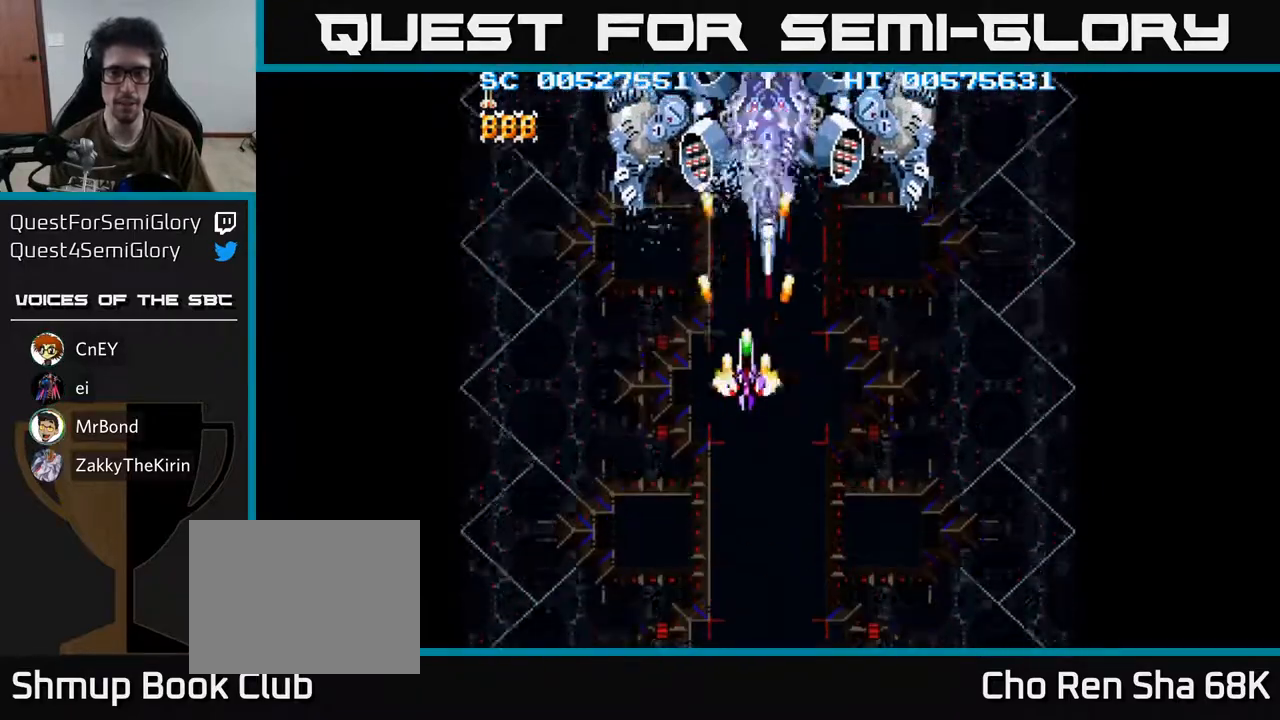
{"buttons": ["A", "DPAD_DOWN"], "left_stick": "center", "right_stick": "center", "events": [[267, "DPAD_DOWN", "down"]]}
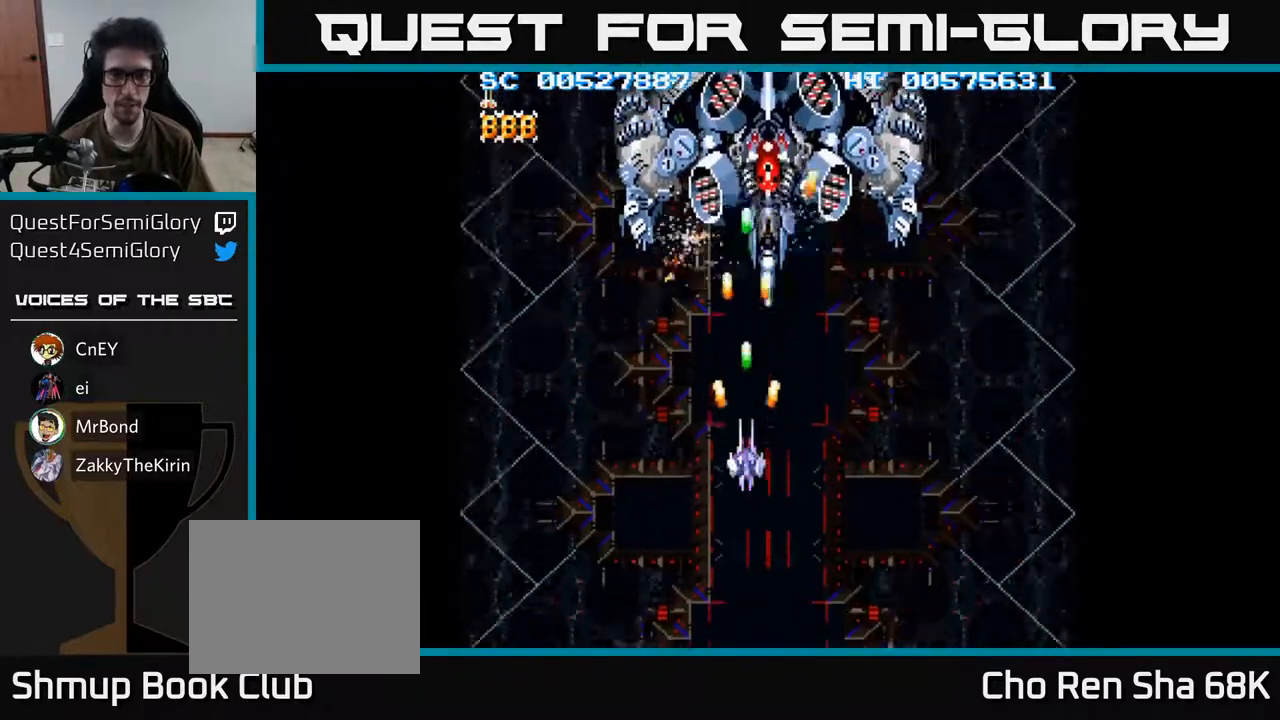
{"buttons": ["A"], "left_stick": "center", "right_stick": "center", "events": [[133, "DPAD_DOWN", "up"]]}
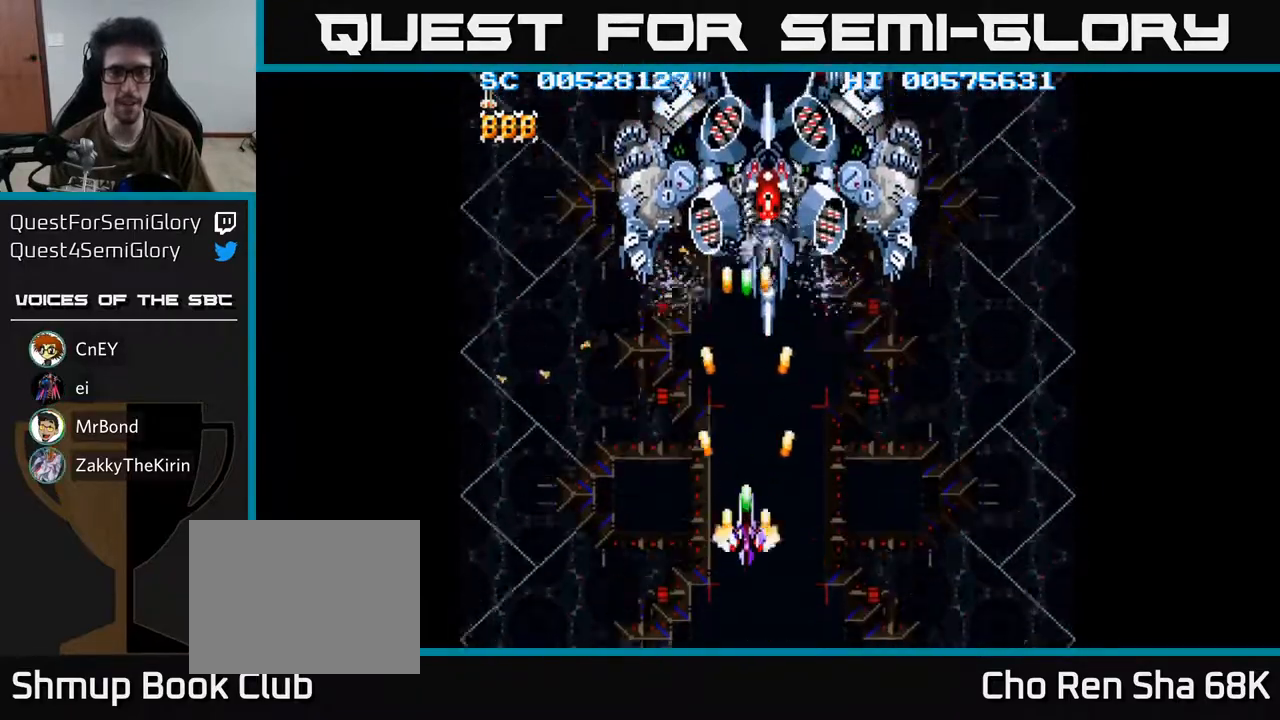
{"buttons": ["A"], "left_stick": "center", "right_stick": "center", "events": []}
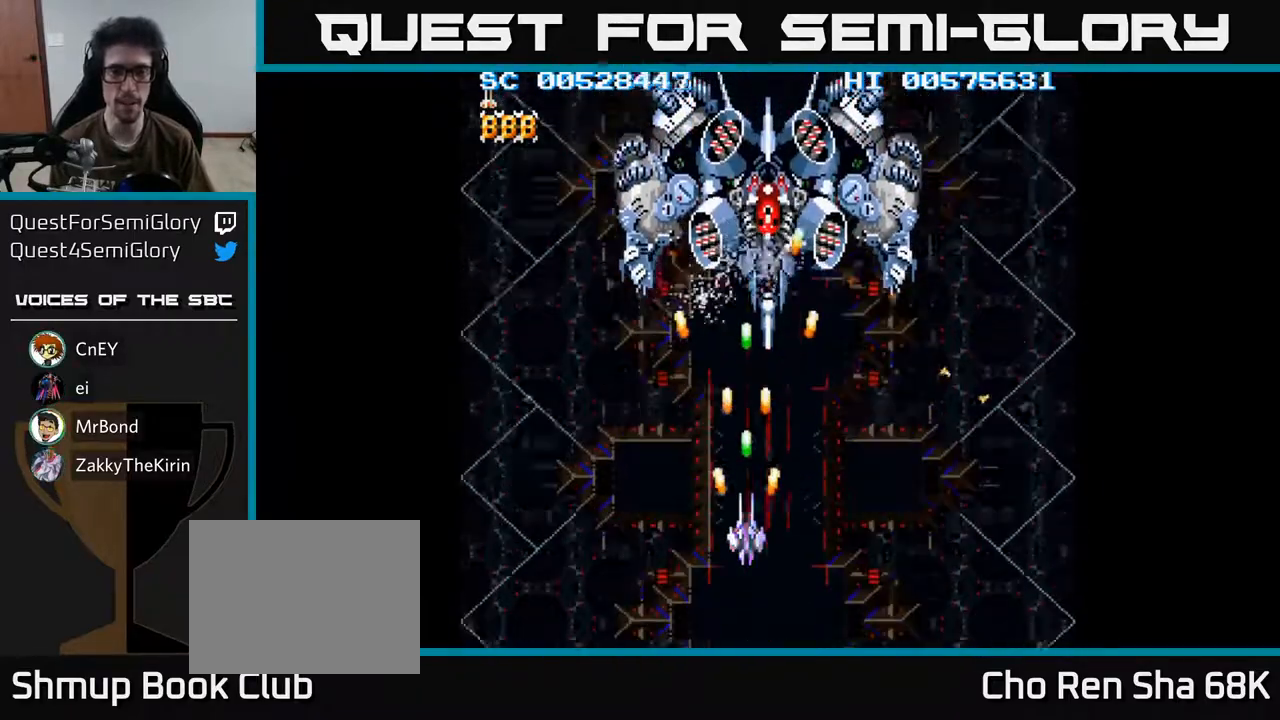
{"buttons": ["A"], "left_stick": "center", "right_stick": "center", "events": []}
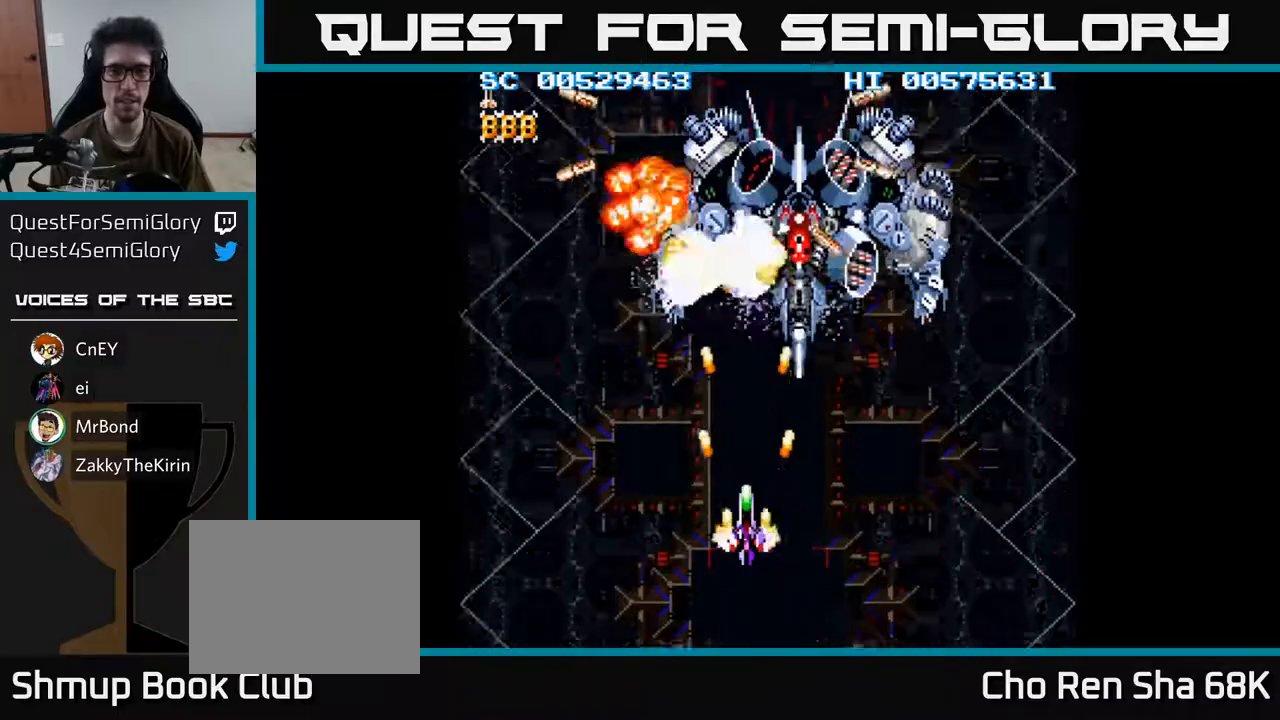
{"buttons": ["A", "DPAD_LEFT"], "left_stick": "center", "right_stick": "center", "events": [[17, "DPAD_DOWN", "down"], [17, "DPAD_RIGHT", "down"], [100, "DPAD_RIGHT", "up"], [300, "DPAD_DOWN", "up"], [500, "DPAD_LEFT", "down"]]}
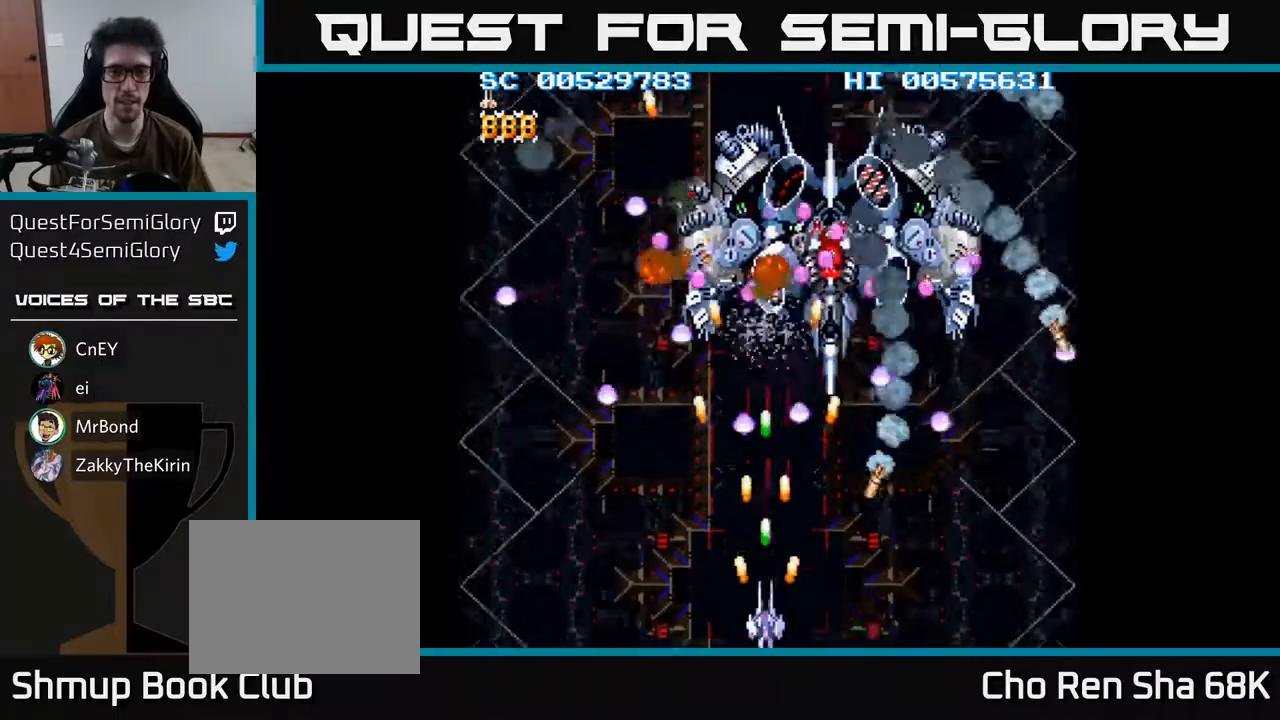
{"buttons": ["A", "DPAD_UP", "DPAD_LEFT"], "left_stick": "center", "right_stick": "center", "events": [[283, "DPAD_LEFT", "up"], [300, "DPAD_RIGHT", "down"], [317, "DPAD_RIGHT", "up"], [317, "DPAD_UP", "down"], [467, "DPAD_LEFT", "down"]]}
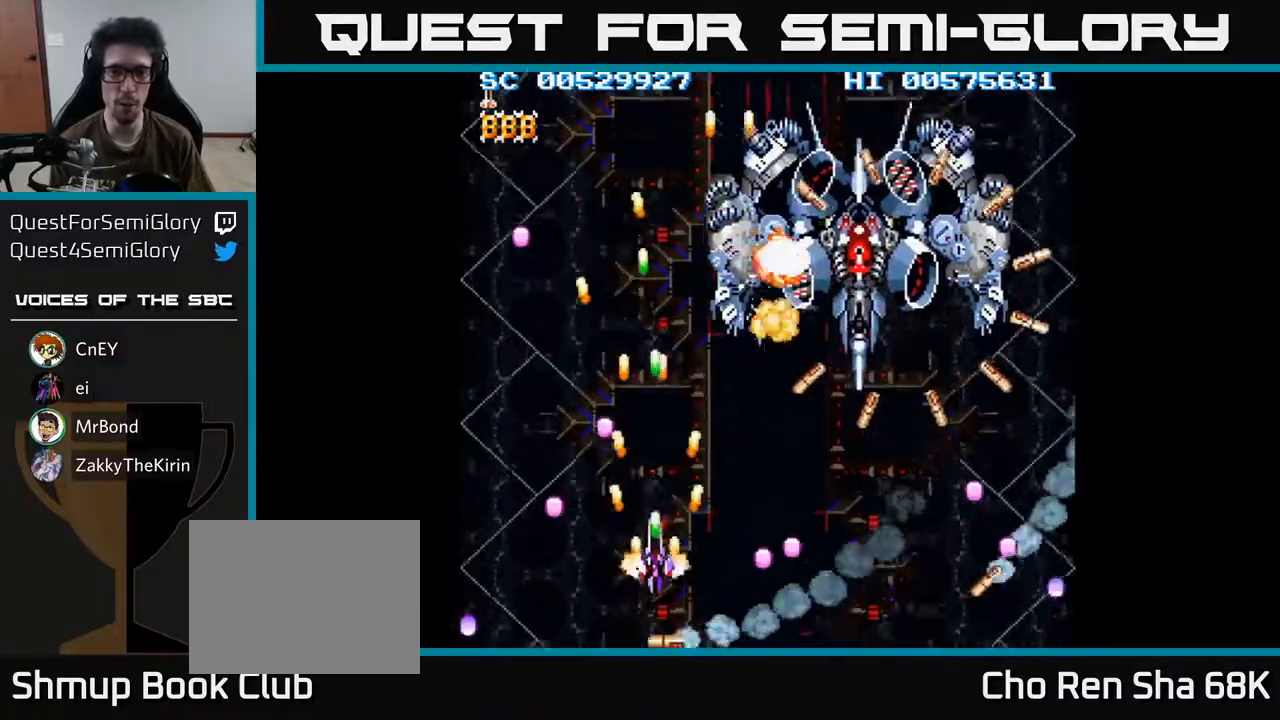
{"buttons": ["A", "DPAD_UP", "DPAD_RIGHT"], "left_stick": "center", "right_stick": "center"}
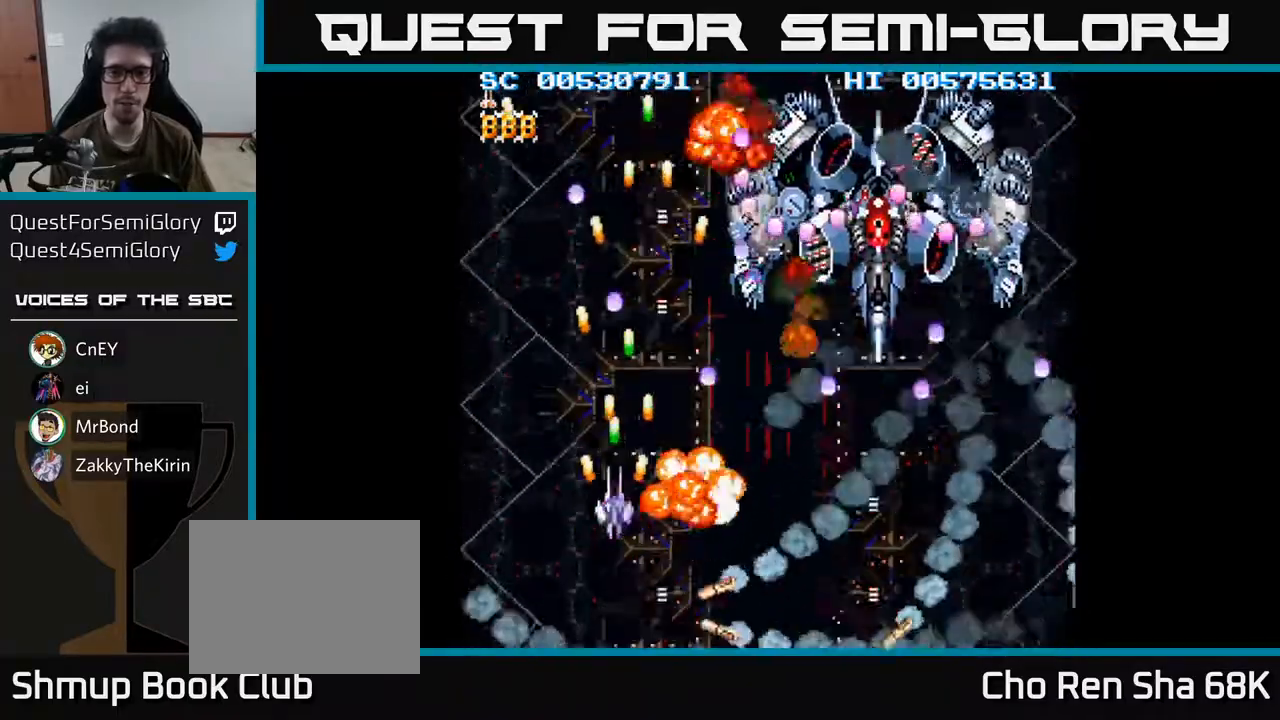
{"buttons": ["A", "DPAD_RIGHT"], "left_stick": "center", "right_stick": "center"}
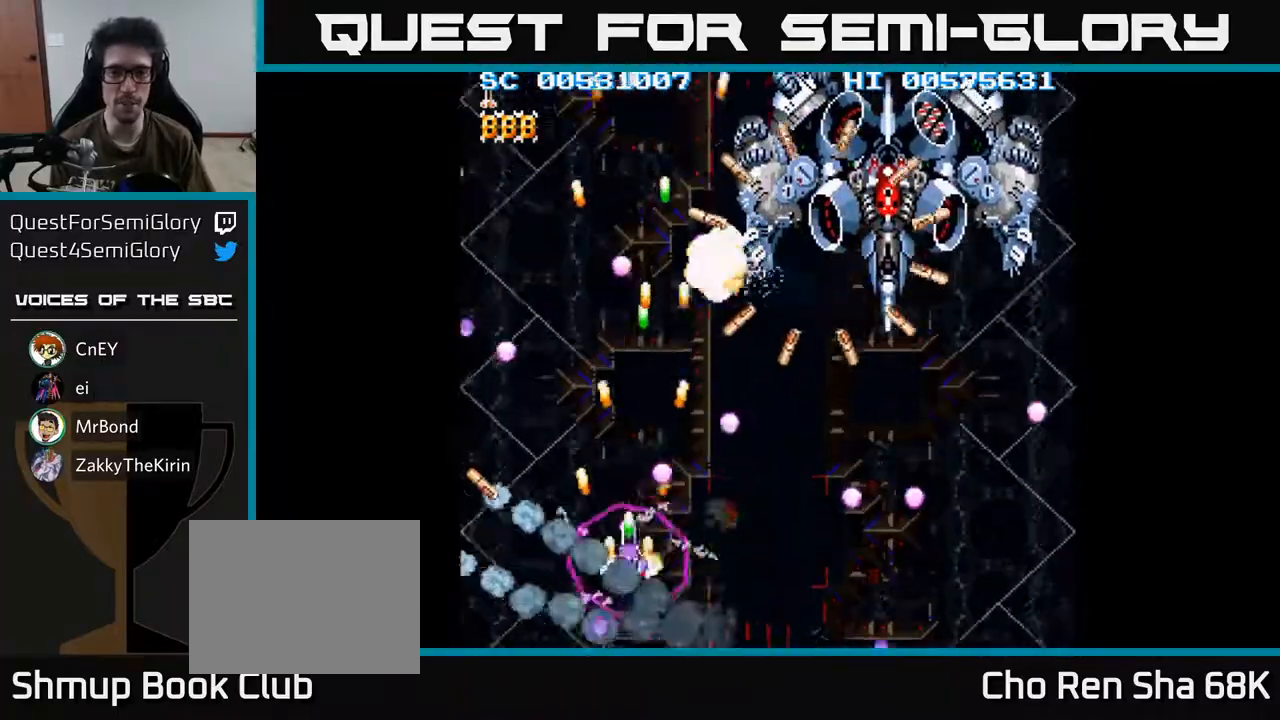
{"buttons": ["A"], "left_stick": "center", "right_stick": "center", "events": [[17, "DPAD_DOWN", "down"], [333, "DPAD_DOWN", "up"], [400, "DPAD_RIGHT", "up"]]}
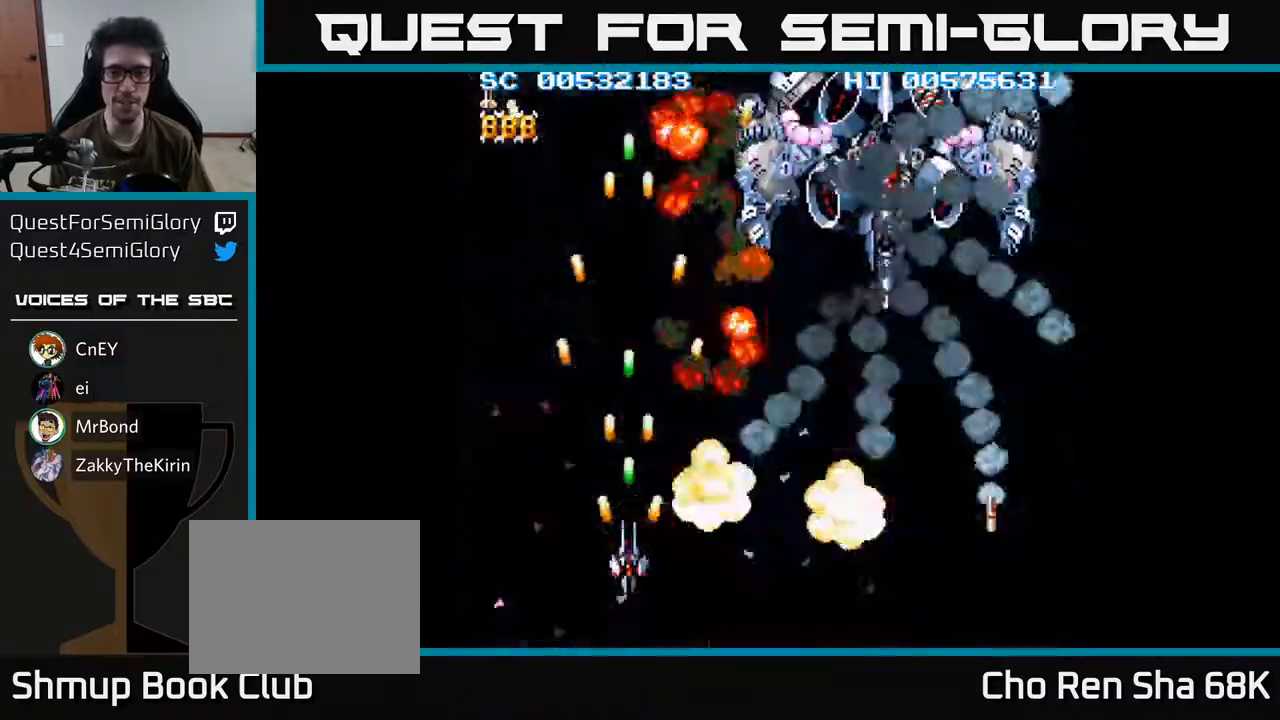
{"buttons": ["A", "DPAD_RIGHT"], "left_stick": "center", "right_stick": "center", "events": [[150, "DPAD_RIGHT", "down"]]}
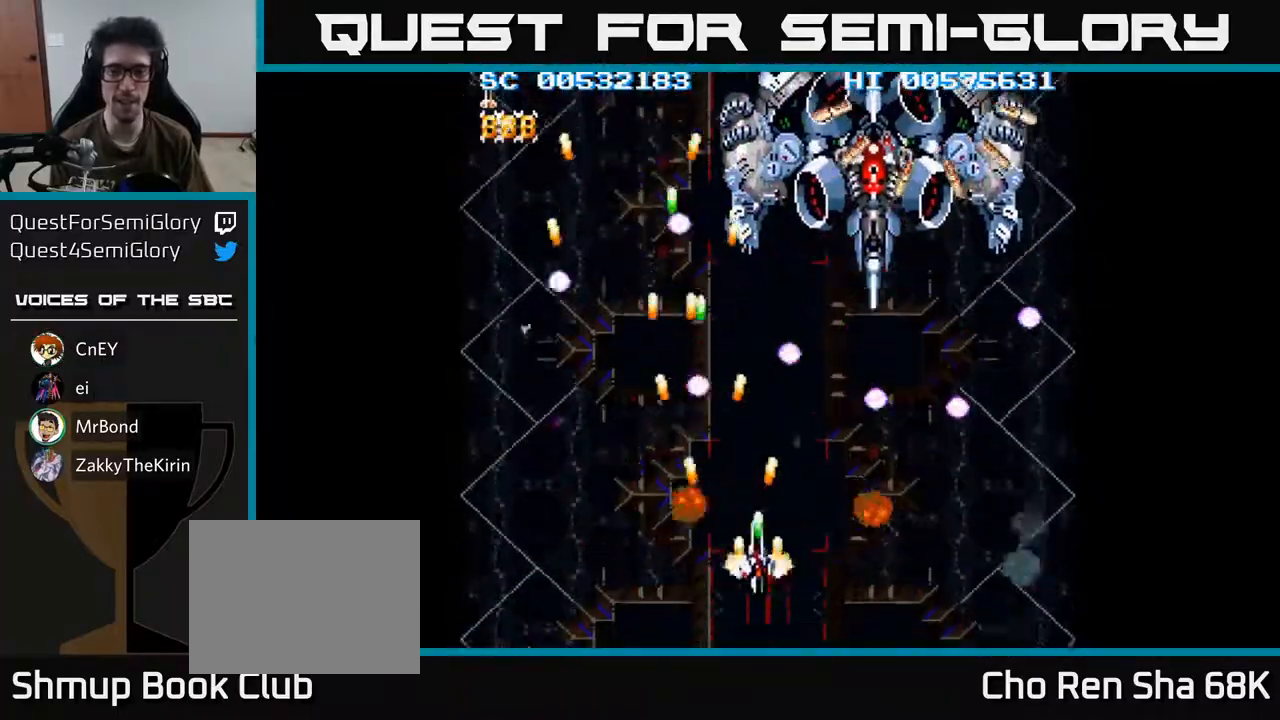
{"buttons": ["A", "DPAD_UP", "DPAD_LEFT"], "left_stick": "center", "right_stick": "center", "events": [[50, "DPAD_UP", "down"], [267, "DPAD_RIGHT", "up"], [500, "DPAD_LEFT", "down"]]}
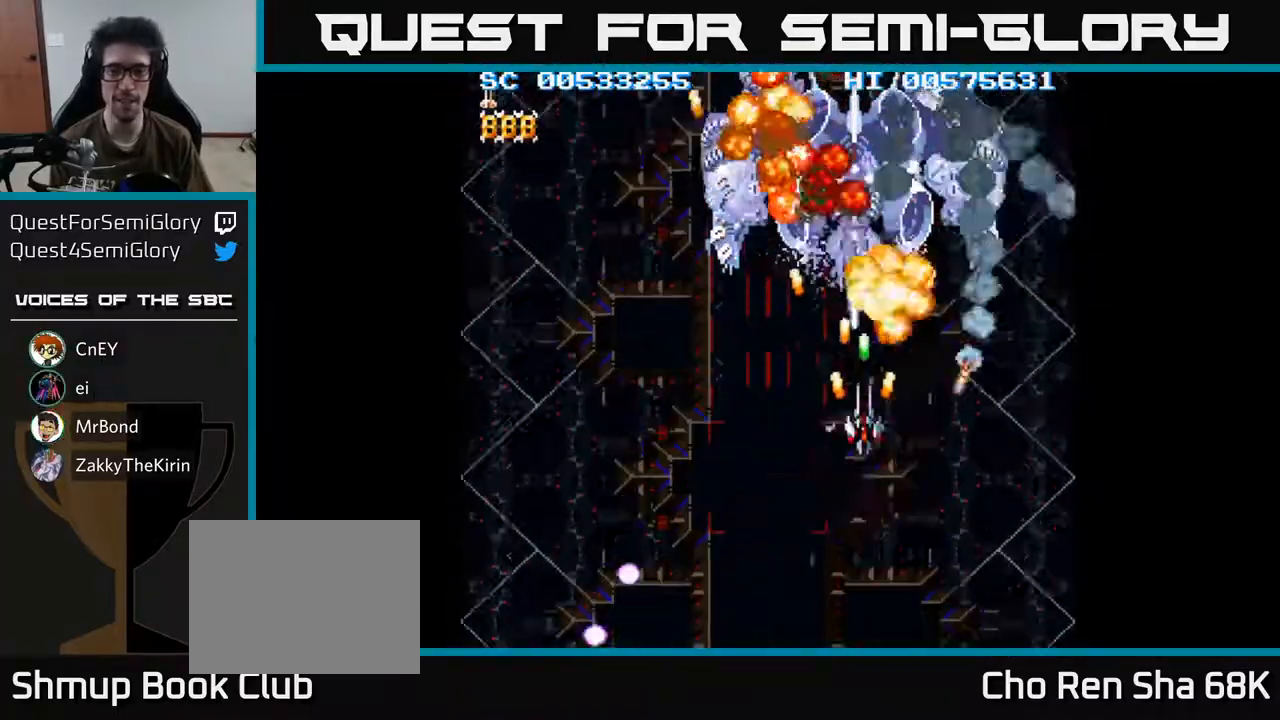
{"buttons": ["A", "DPAD_RIGHT"], "left_stick": "center", "right_stick": "center"}
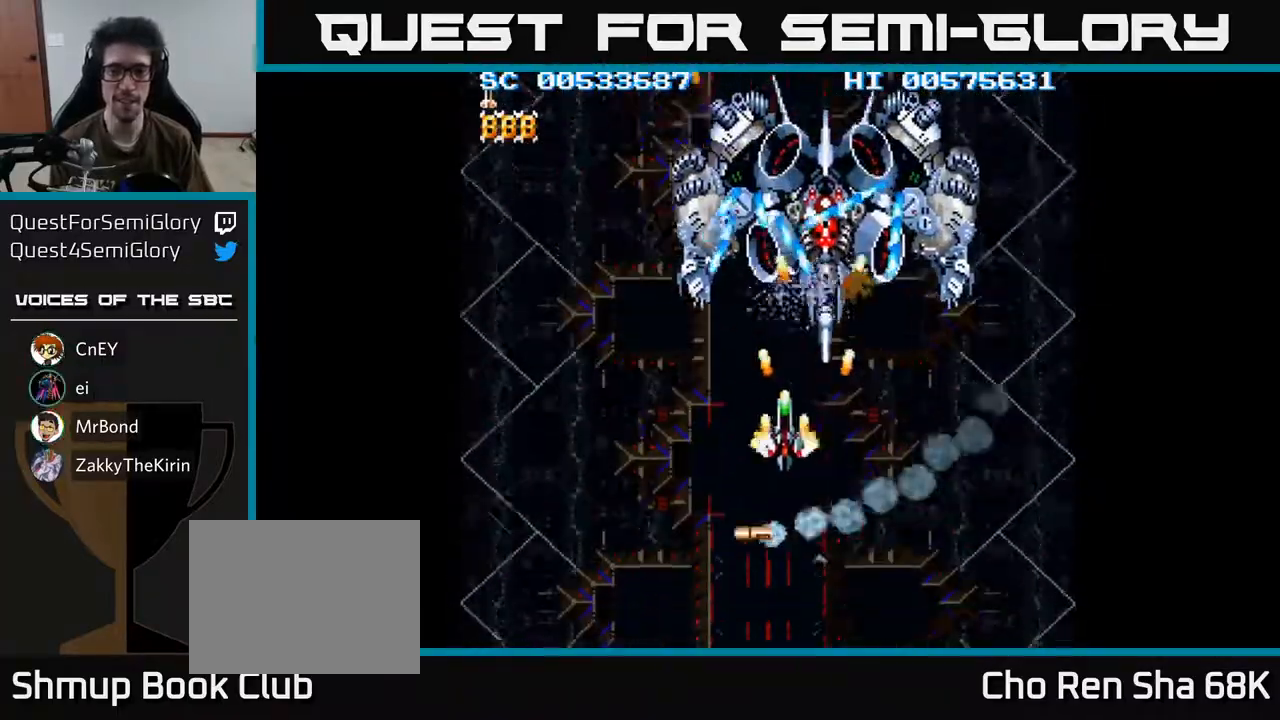
{"buttons": ["A", "DPAD_LEFT"], "left_stick": "center", "right_stick": "center", "events": [[33, "DPAD_DOWN", "down"], [67, "DPAD_RIGHT", "up"], [333, "DPAD_LEFT", "down"], [433, "DPAD_DOWN", "up"]]}
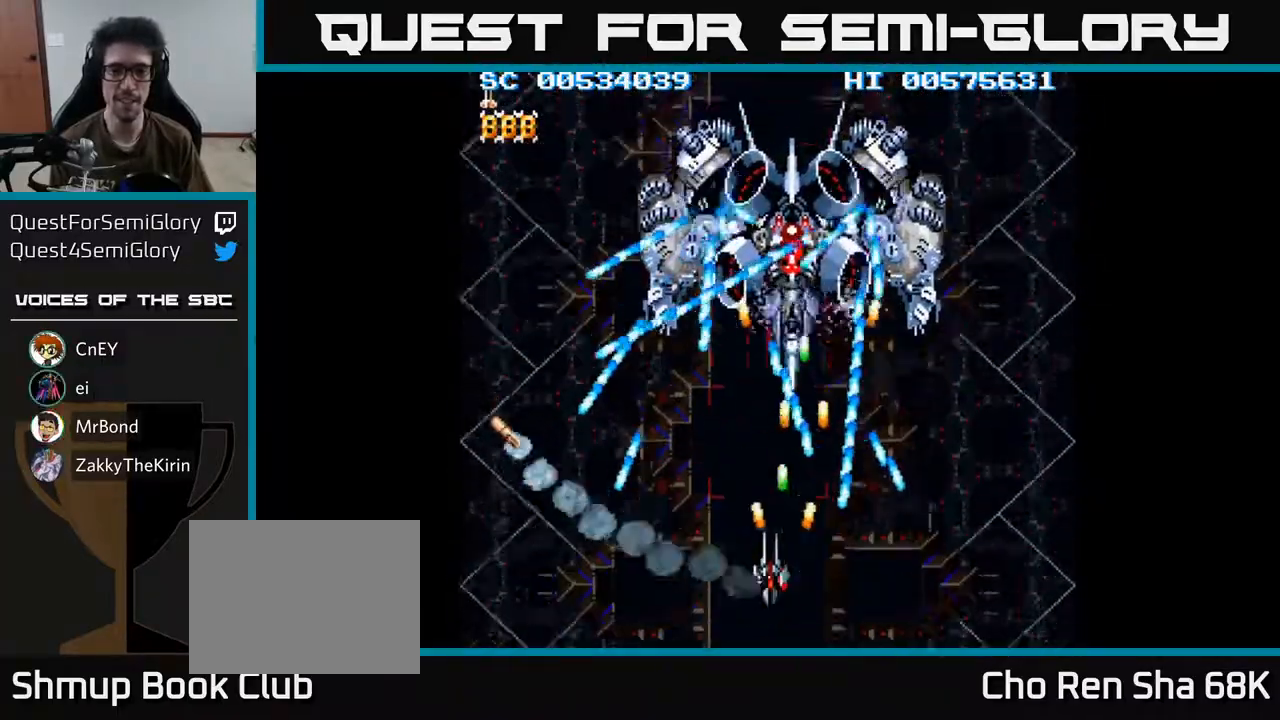
{"buttons": ["A"], "left_stick": "center", "right_stick": "center", "events": [[17, "DPAD_LEFT", "up"], [17, "DPAD_UP", "down"], [117, "DPAD_UP", "up"], [167, "DPAD_DOWN", "down"], [217, "DPAD_LEFT", "down"], [283, "DPAD_LEFT", "up"], [367, "DPAD_DOWN", "up"]]}
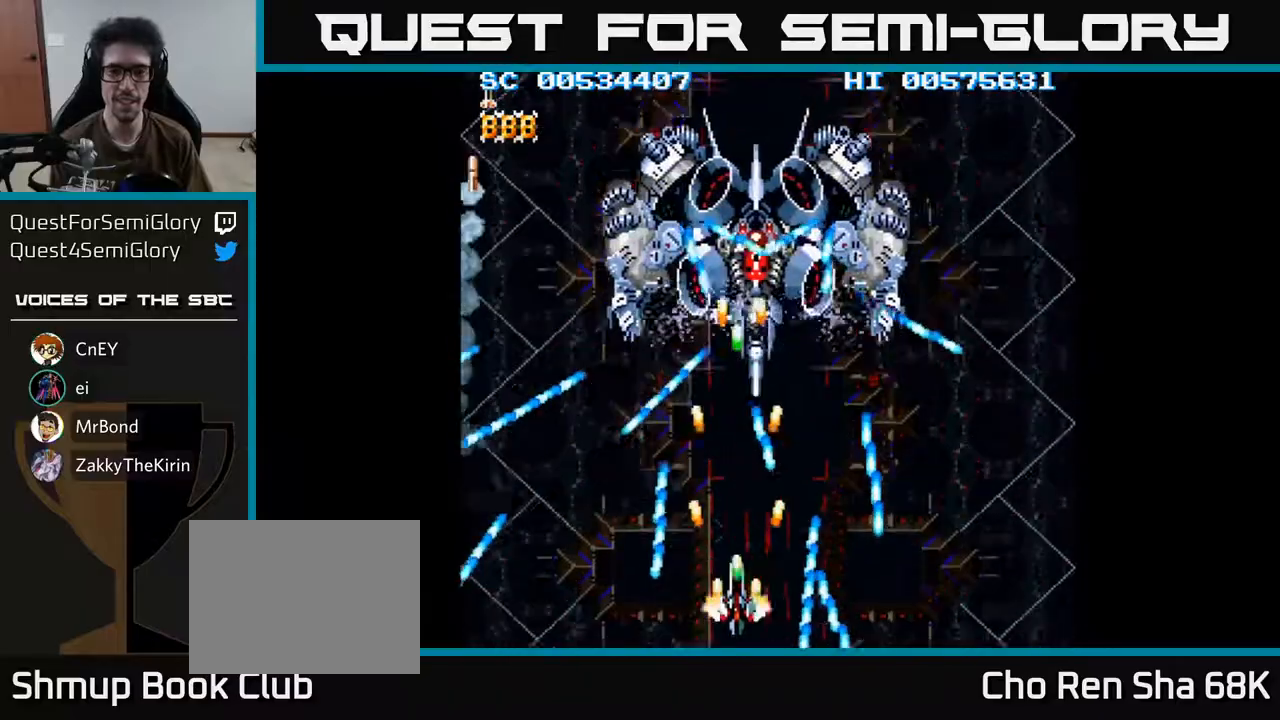
{"buttons": ["A", "DPAD_LEFT"], "left_stick": "center", "right_stick": "center", "events": [[283, "DPAD_LEFT", "down"]]}
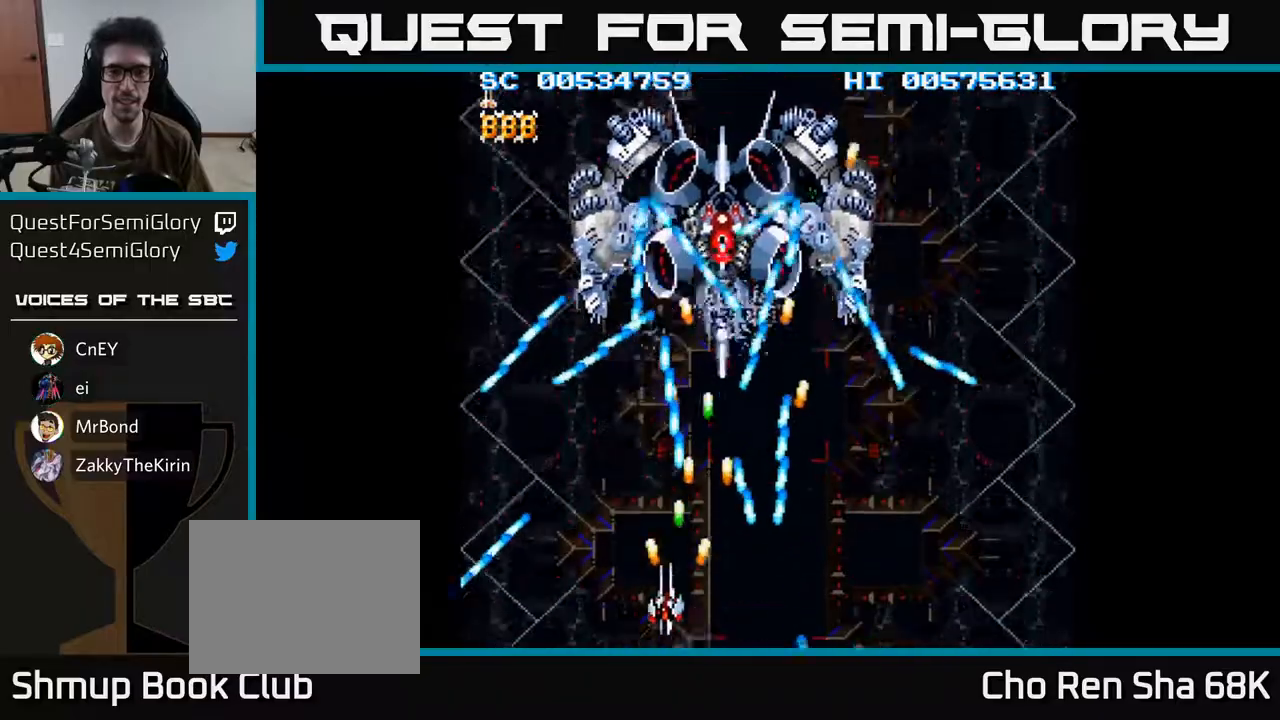
{"buttons": ["A", "DPAD_UP", "DPAD_LEFT"], "left_stick": "center", "right_stick": "center", "events": [[33, "DPAD_LEFT", "up"], [50, "DPAD_RIGHT", "down"], [100, "DPAD_DOWN", "down"], [133, "DPAD_RIGHT", "up"], [150, "DPAD_LEFT", "down"], [167, "DPAD_DOWN", "up"], [317, "DPAD_LEFT", "up"], [383, "DPAD_LEFT", "down"], [467, "DPAD_UP", "down"]]}
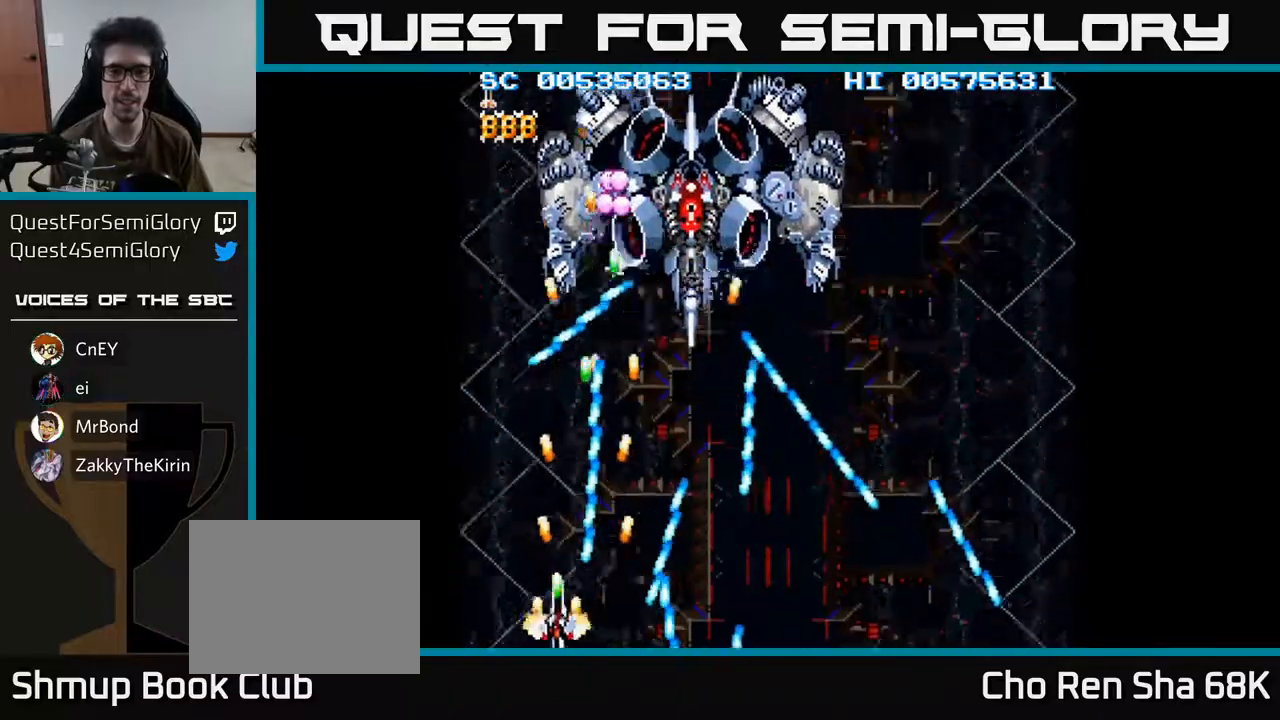
{"buttons": ["A", "DPAD_DOWN", "DPAD_RIGHT"], "left_stick": "center", "right_stick": "center", "events": [[83, "DPAD_LEFT", "up"], [283, "DPAD_RIGHT", "down"], [300, "DPAD_UP", "up"], [350, "DPAD_DOWN", "down"]]}